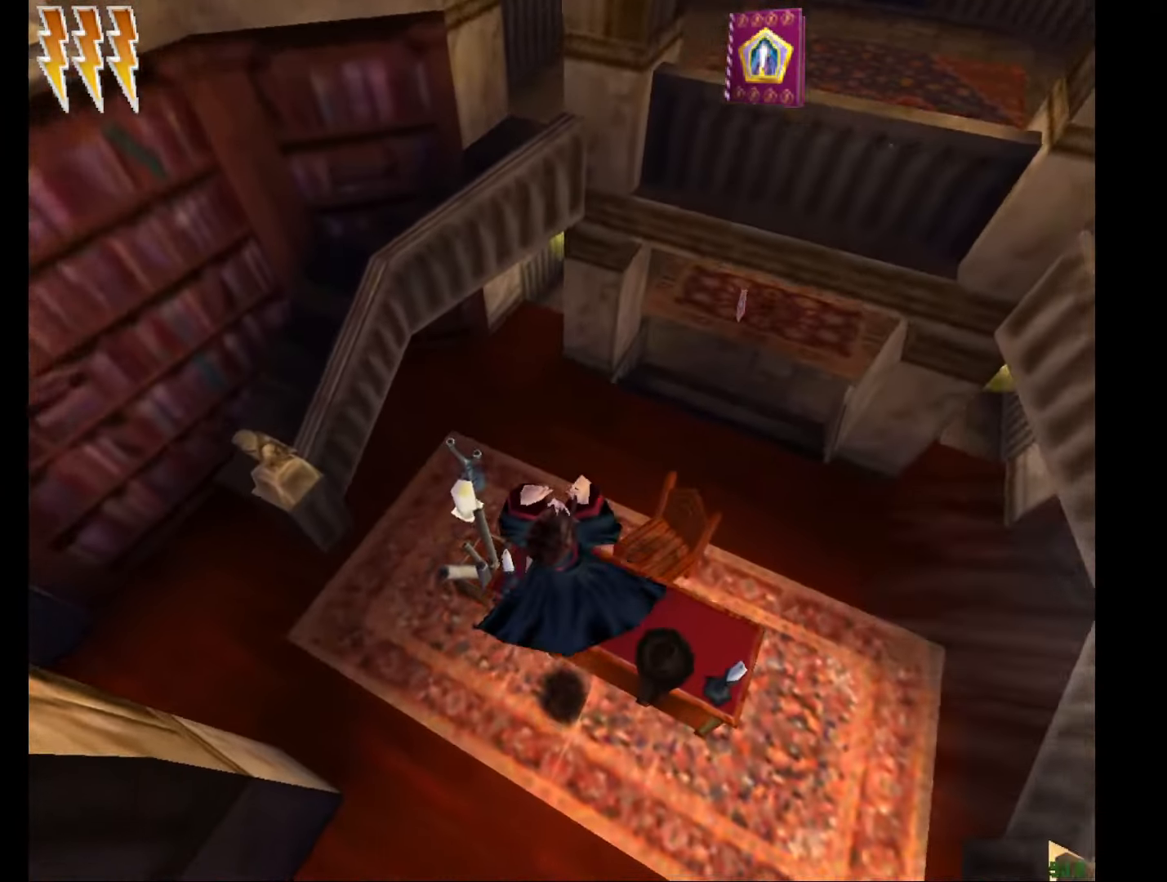
Gameplay with keyboard and mouse; each line is a JSON object with the keys and mouse buttons held at the frame after it. "events" lists presses ("down") and releases ("up") of "a", "c", "d", "down", "e", "escape", "f", "f1", "g", "left", "right", "s", "t", "tab", "up", "w", "mouse_left" and "mouse_right" between this image and that frame as [ms after this image, input, new state], when the widget could be followed in between. "mouse_left", "mouse_right" = the "left", "right" buttons of the "mouse" list. No other keys are recorded. Mouse movement is not recorded.
{"keys": ["f", "g"], "mouse": ["right"], "events": [[99, "e", "down"], [99, "w", "down"], [283, "e", "up"], [283, "f", "down"], [283, "g", "down"], [283, "w", "up"]]}
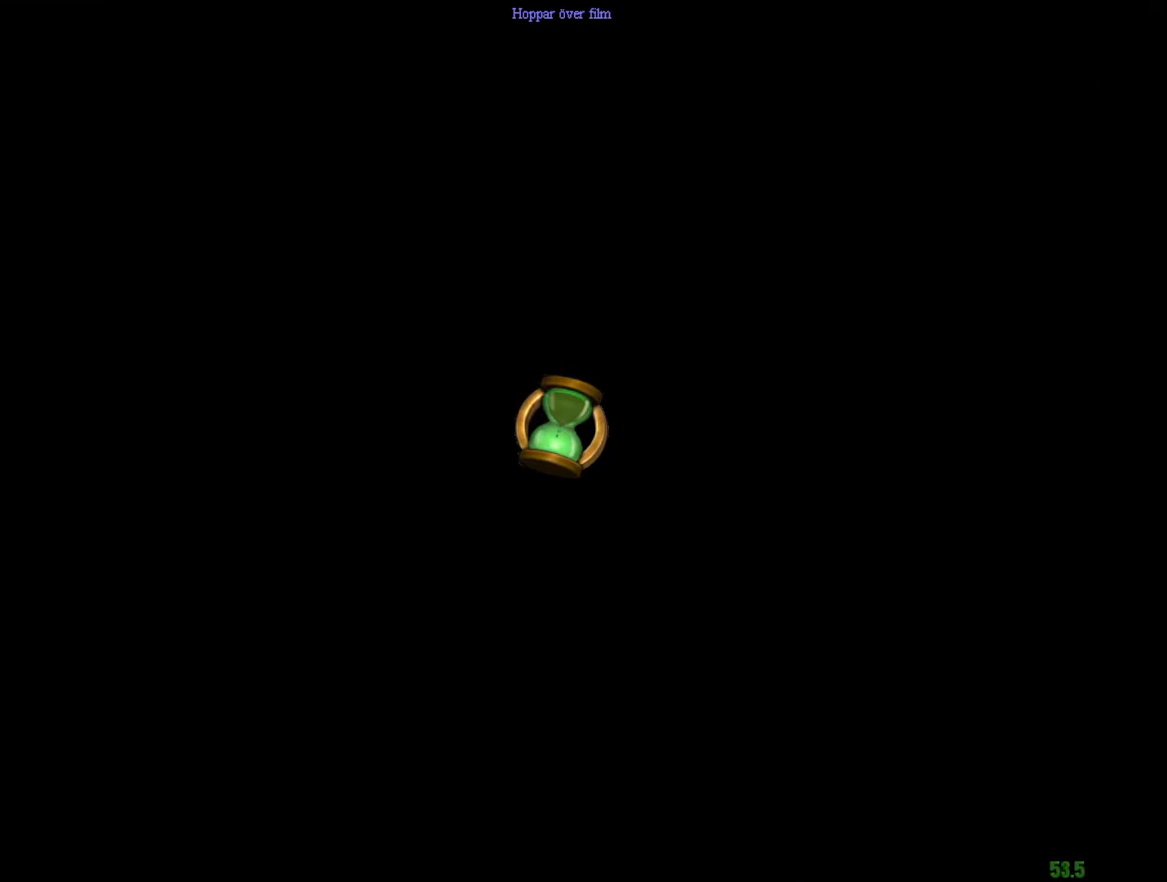
{"keys": ["f", "g"], "mouse": [], "events": [[484, "mouse_right", "up"]]}
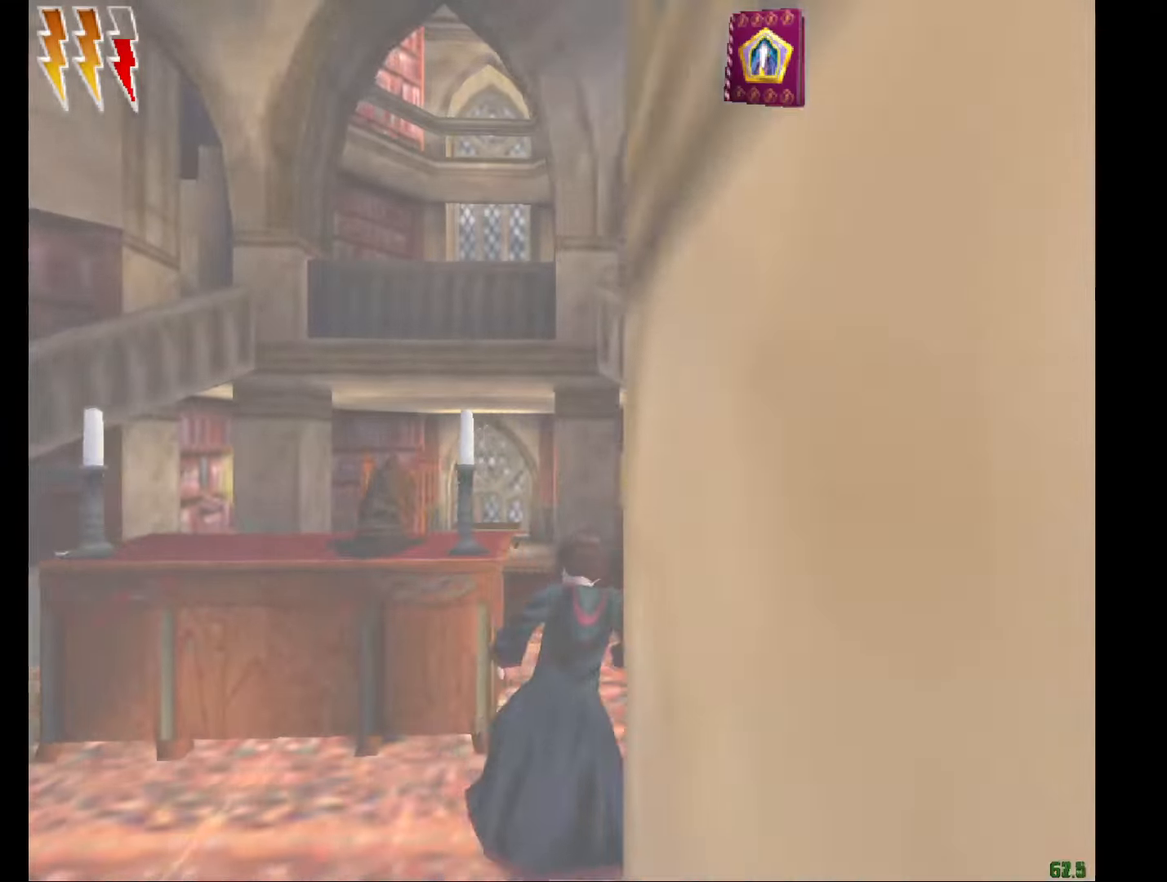
{"keys": ["e", "w"], "mouse": [], "events": [[84, "e", "down"], [84, "w", "down"], [167, "f", "up"], [167, "g", "up"]]}
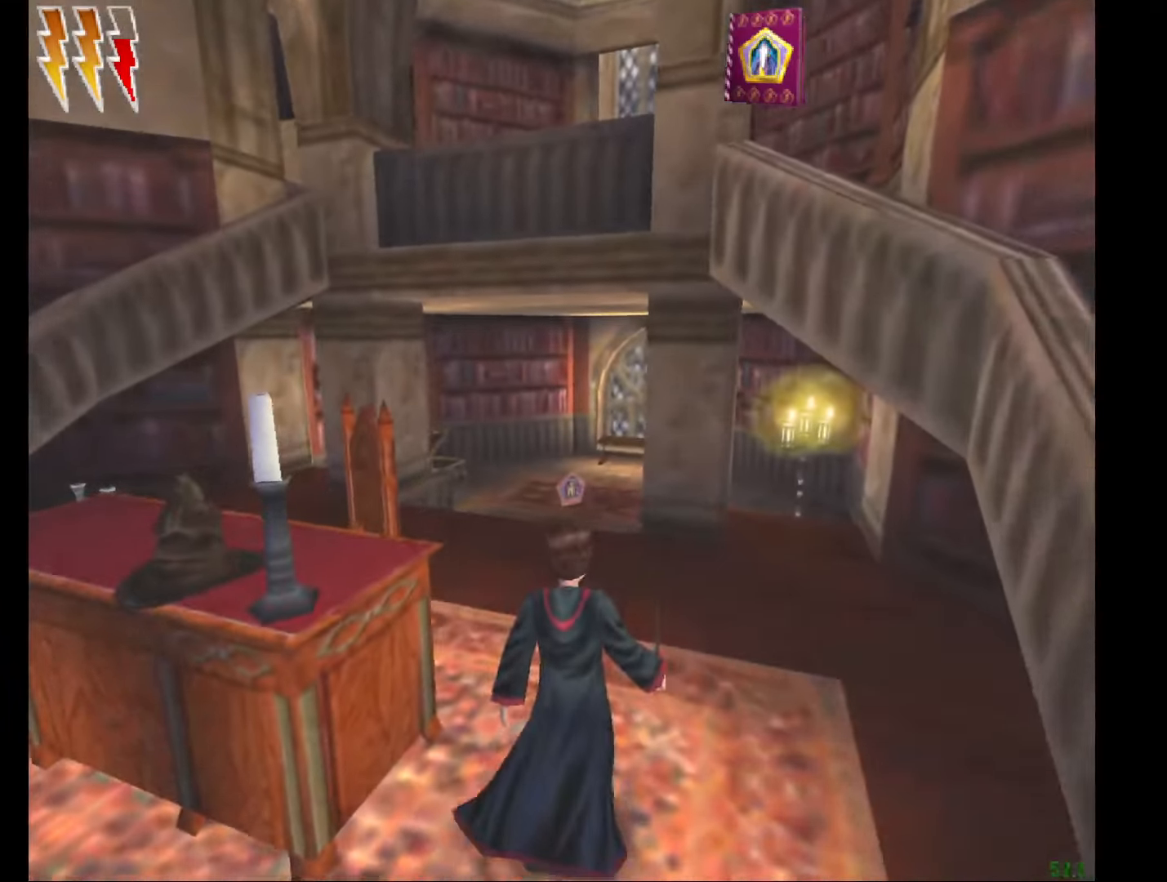
{"keys": ["e", "w"], "mouse": [], "events": []}
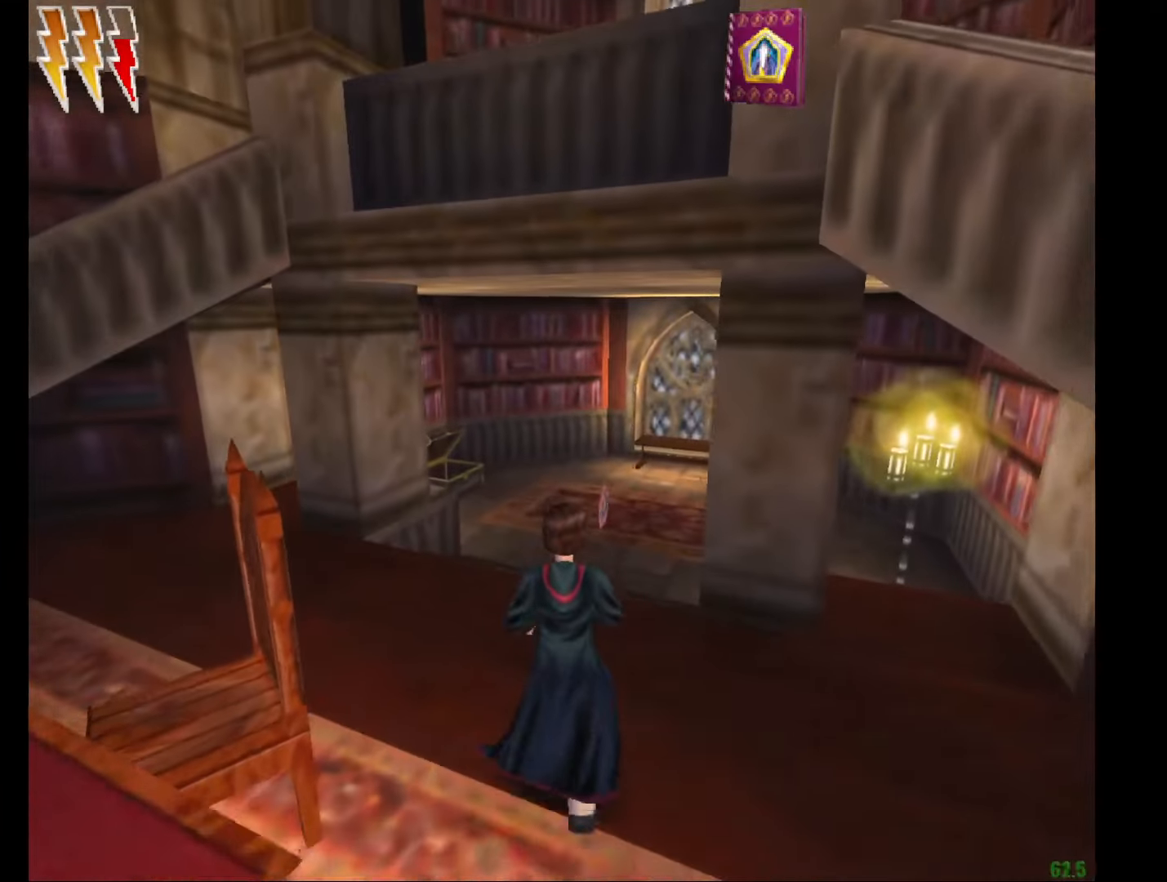
{"keys": ["e", "w"], "mouse": [], "events": []}
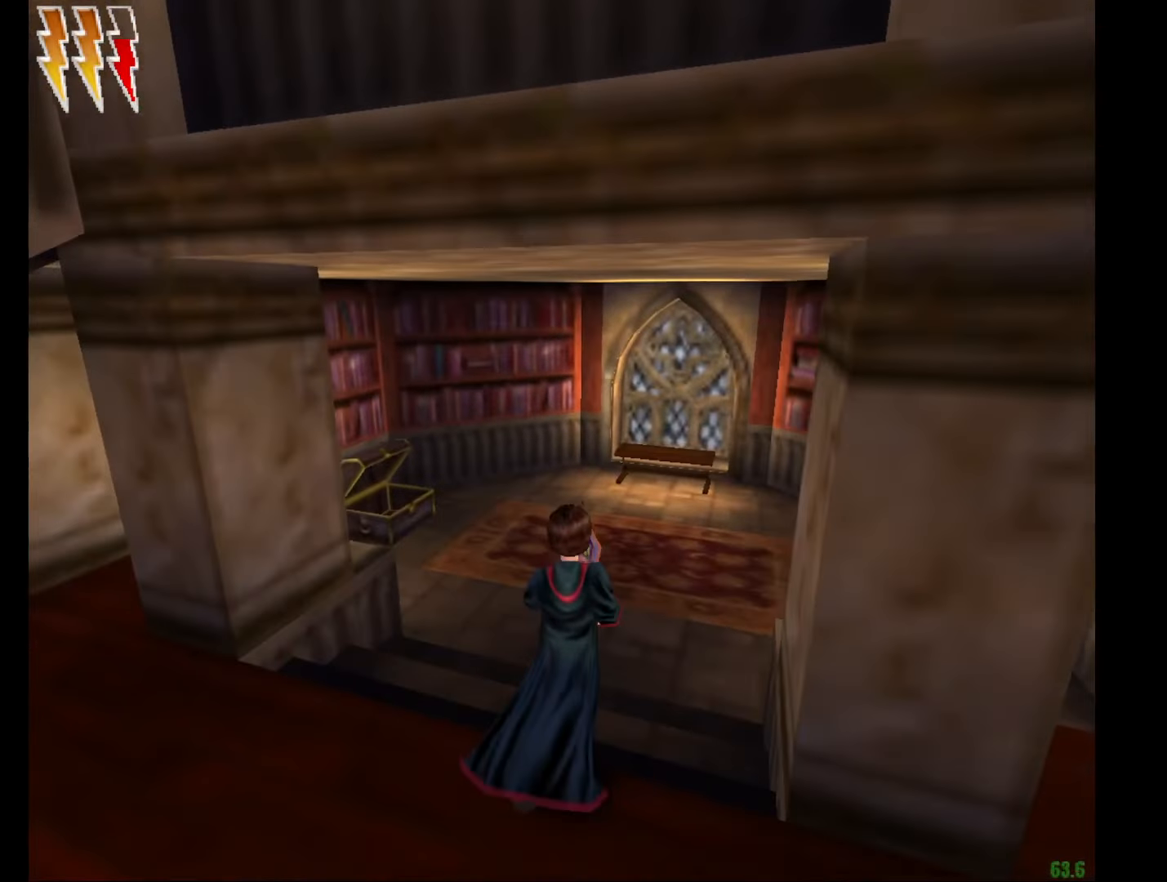
{"keys": ["e", "w"], "mouse": ["right"], "events": [[217, "mouse_right", "down"]]}
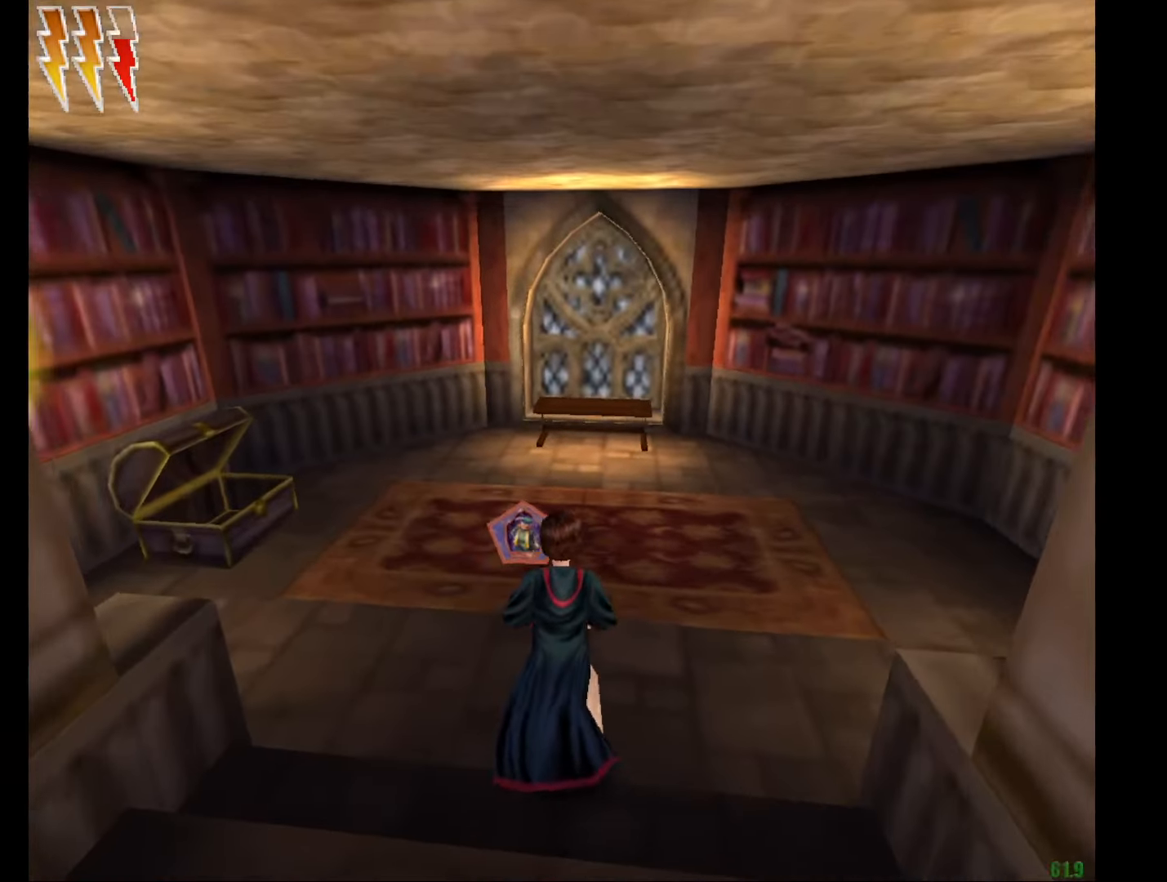
{"keys": ["a", "e", "s", "w"], "mouse": ["right"], "events": [[50, "a", "down"], [134, "s", "down"]]}
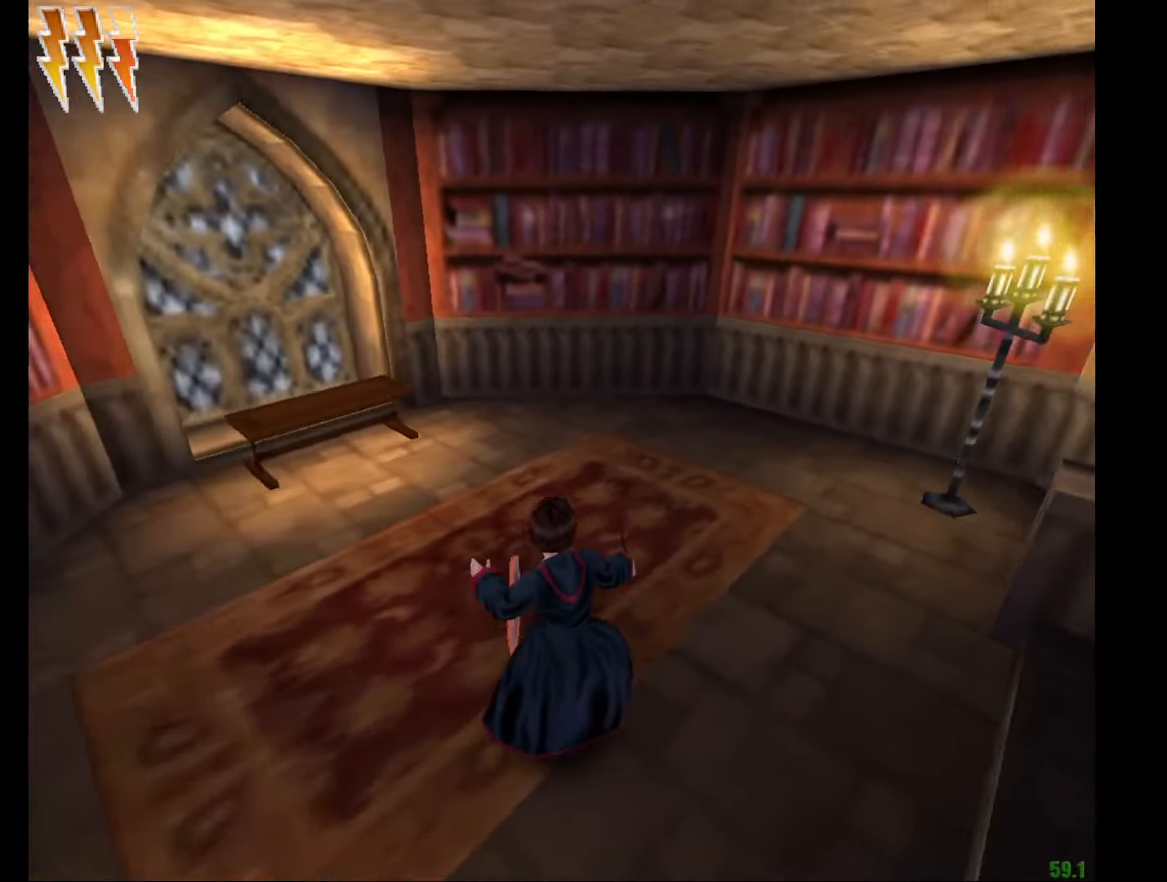
{"keys": ["e", "w"], "mouse": ["right"], "events": [[67, "a", "up"], [67, "f", "down"], [67, "s", "up"], [250, "f", "up"]]}
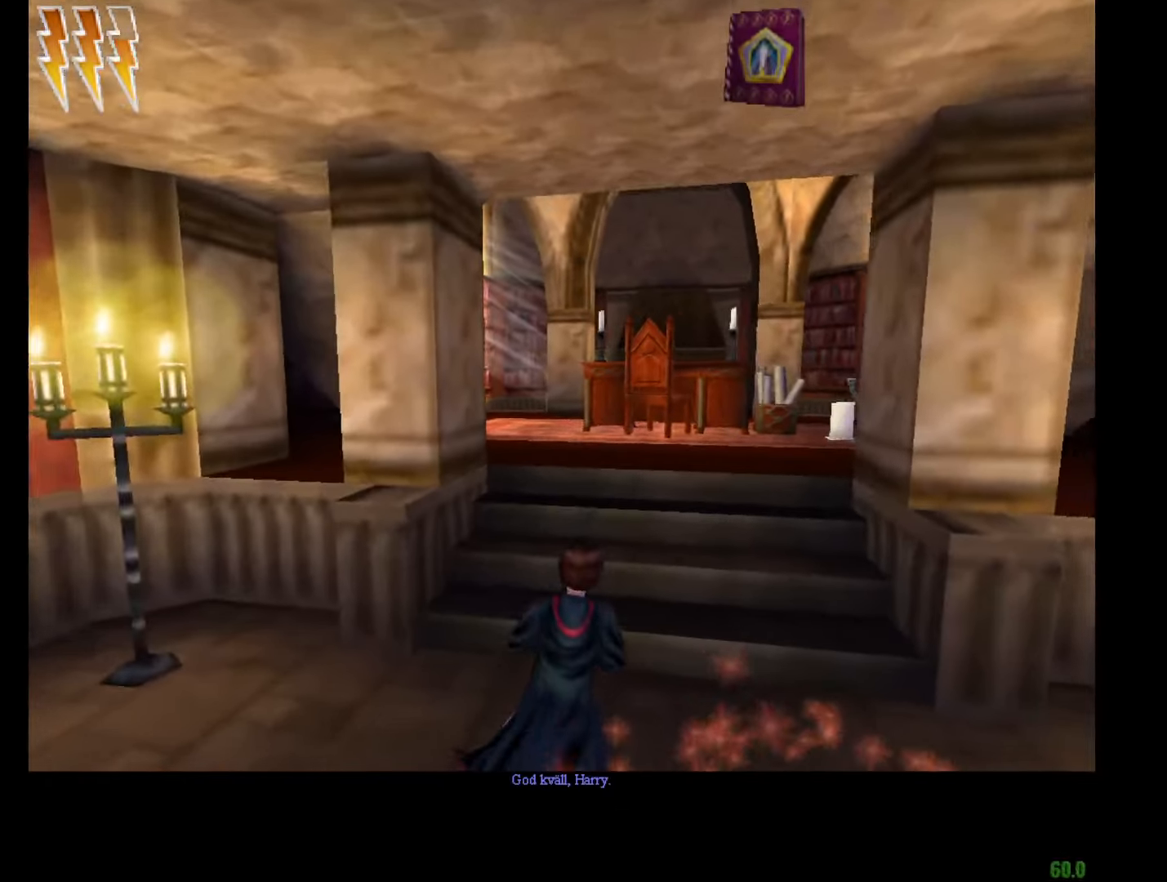
{"keys": ["e", "w"], "mouse": ["right"], "events": []}
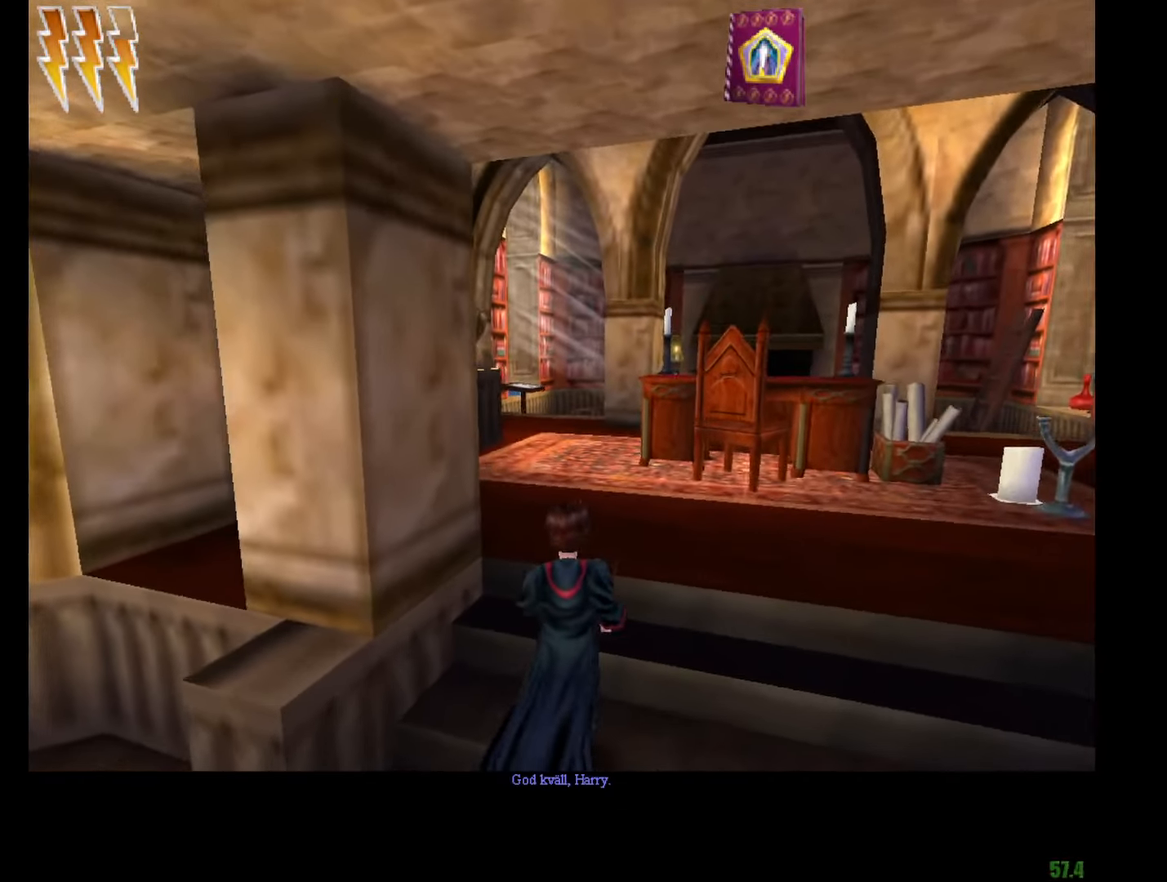
{"keys": ["e", "w"], "mouse": ["right"], "events": []}
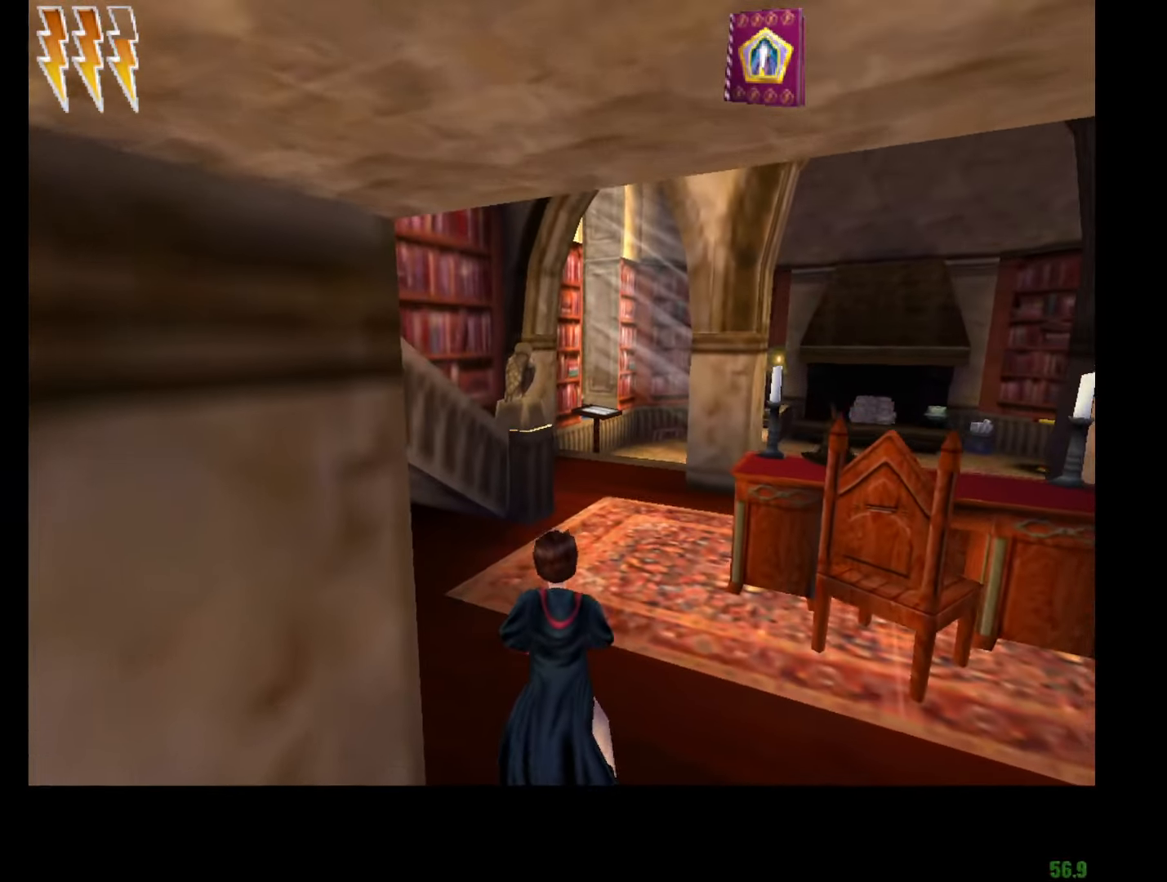
{"keys": ["e", "w"], "mouse": ["right"], "events": []}
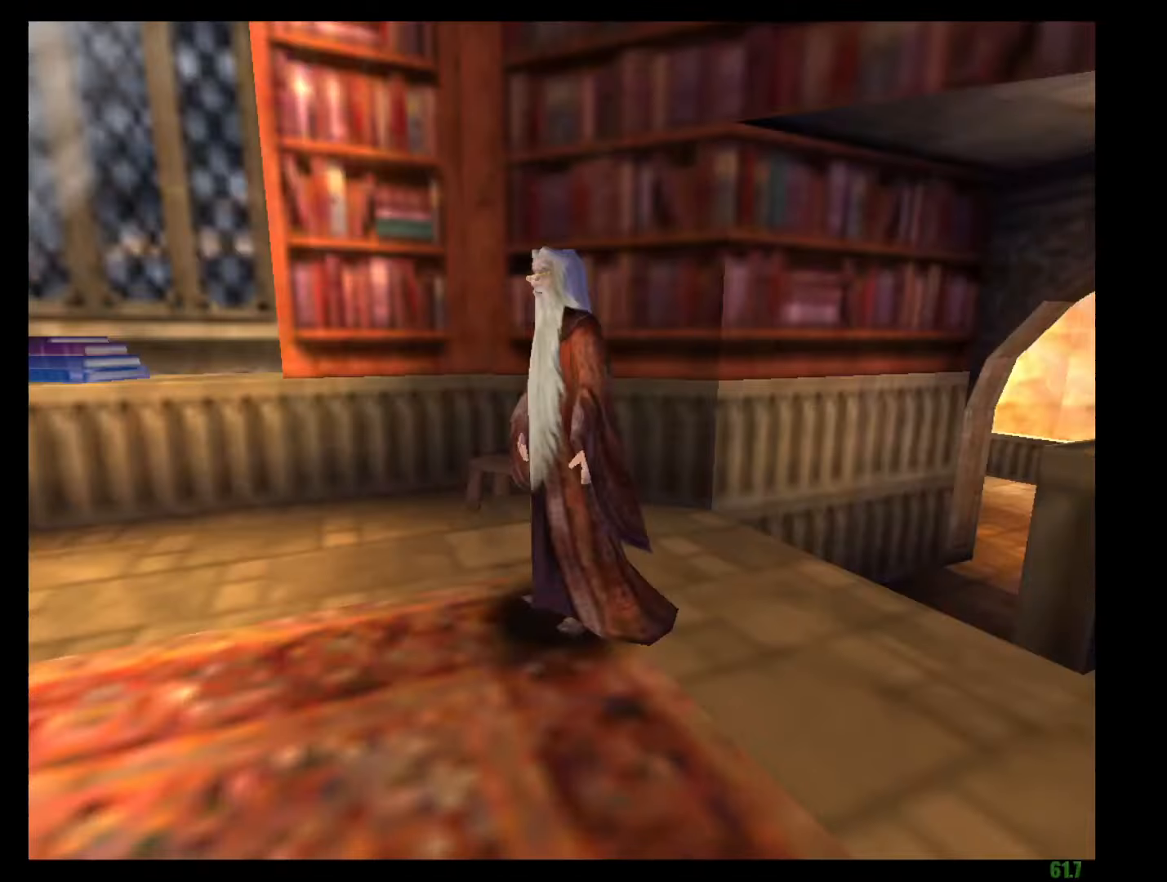
{"keys": [], "mouse": [], "events": [[317, "e", "up"], [317, "mouse_right", "up"], [317, "w", "up"]]}